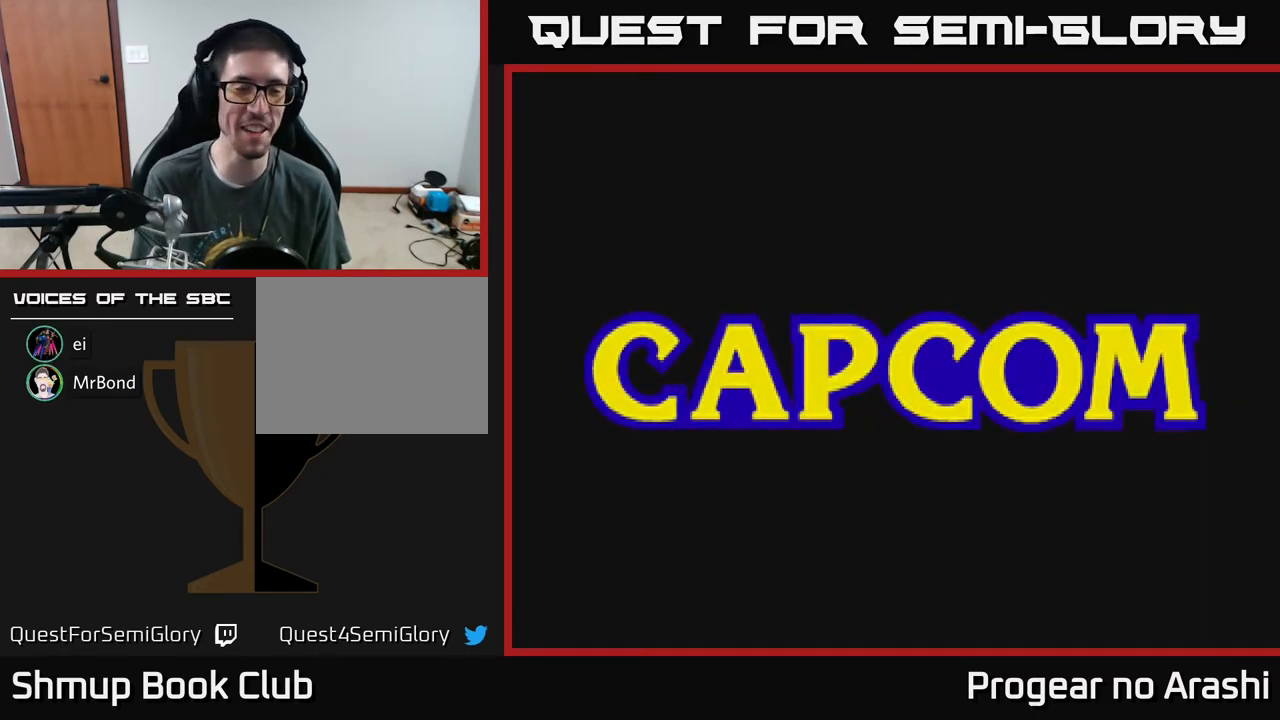
Gameplay with a controller (Xbox layout); each line is a JSON object with the inputs held at the frame after it. "events" lists button and stick changes between this image and that frame as [ms after this image, input, new state], when the widget could be followed in between. Not read: right_stick.
{"buttons": [], "left_stick": "center", "events": [[333, "SELECT", "down"], [467, "SELECT", "up"]]}
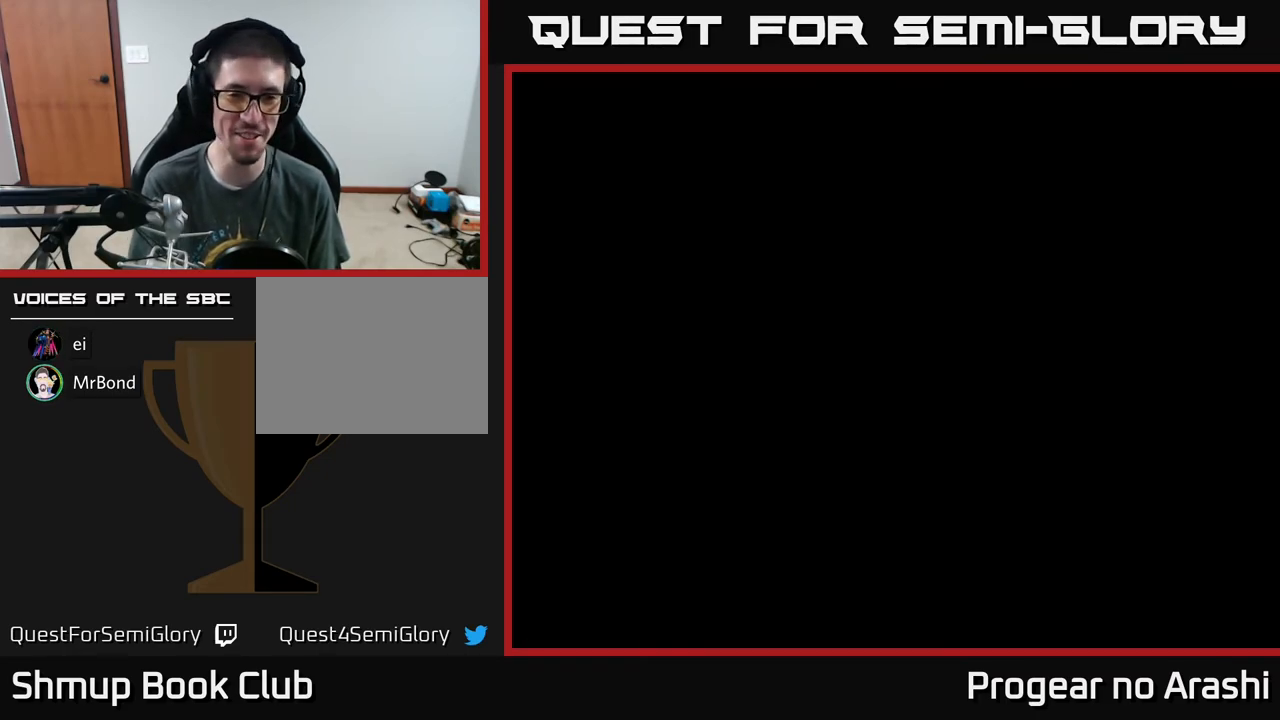
{"buttons": [], "left_stick": "center", "events": [[233, "START", "down"], [417, "START", "up"]]}
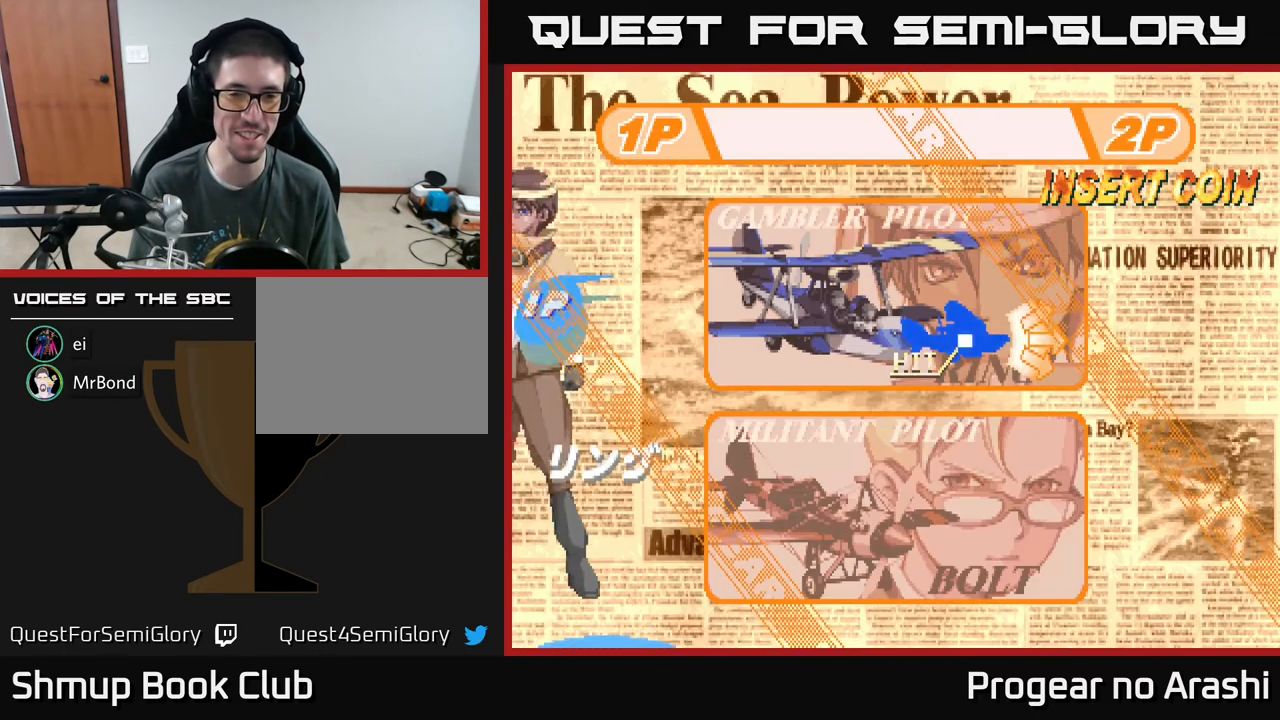
{"buttons": [], "left_stick": "center", "events": []}
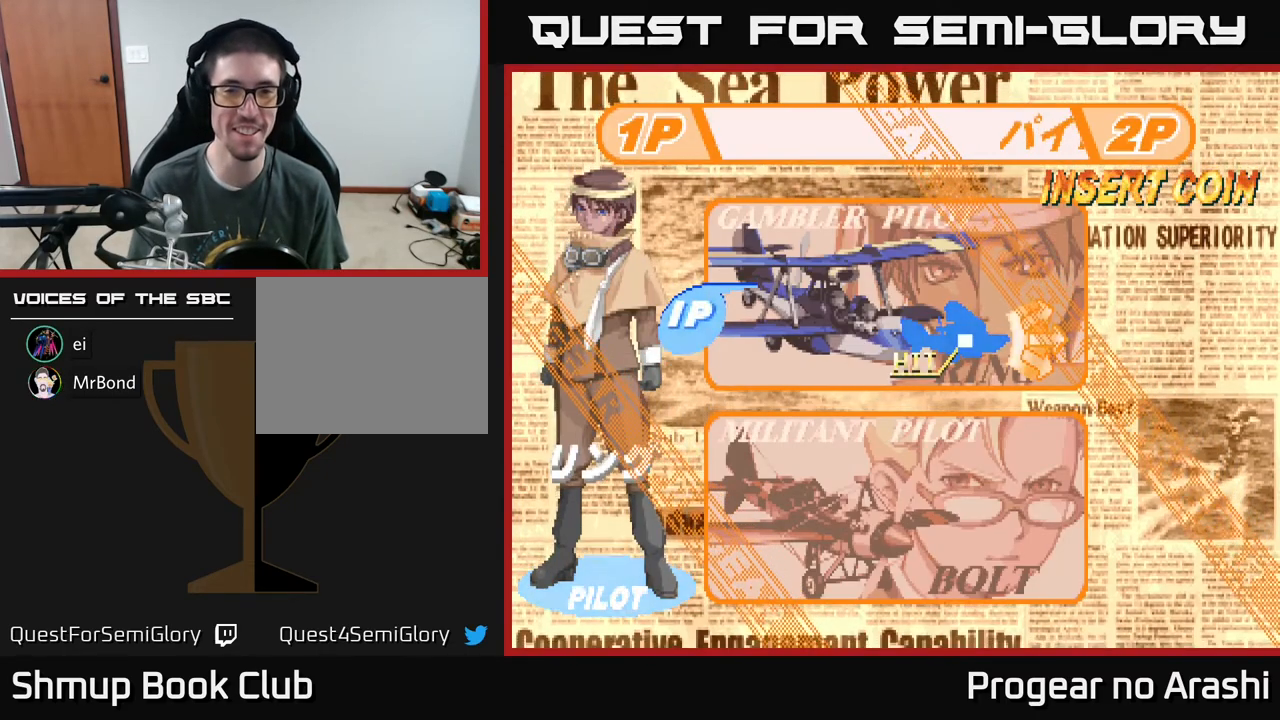
{"buttons": [], "left_stick": "center", "events": [[217, "DPAD_DOWN", "down"], [367, "DPAD_DOWN", "up"]]}
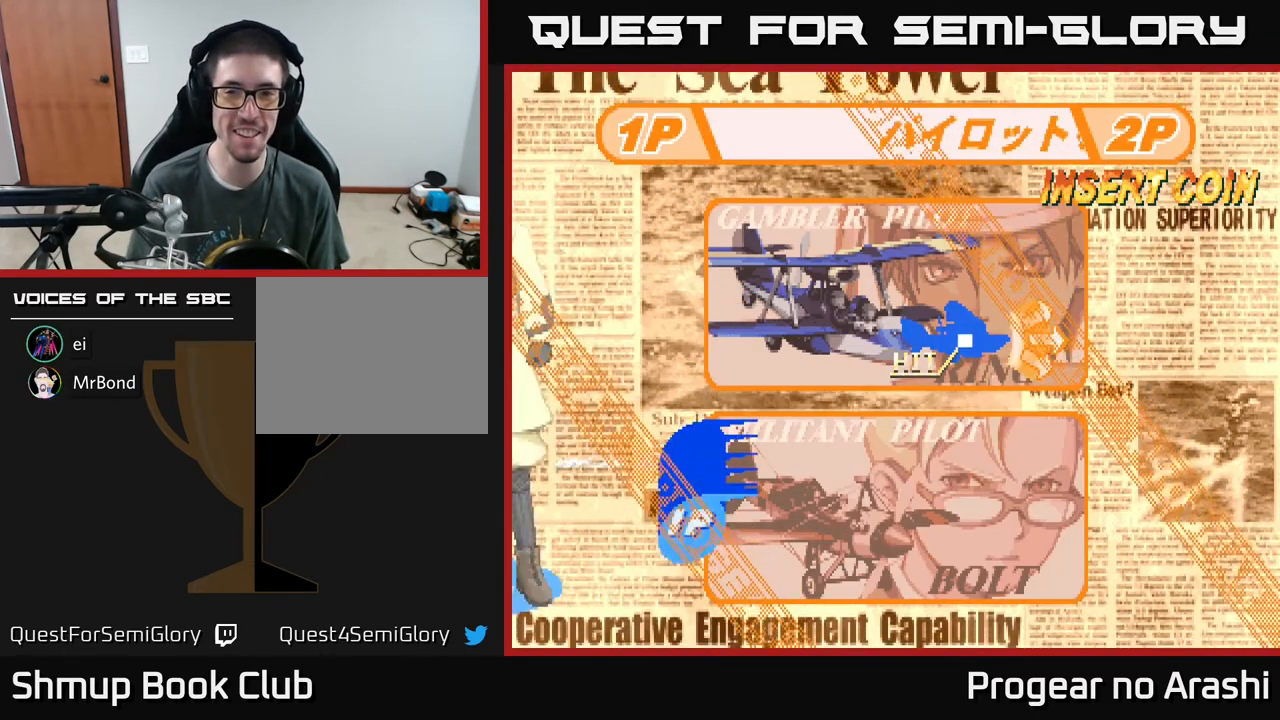
{"buttons": [], "left_stick": "center", "events": [[150, "DPAD_UP", "down"], [350, "DPAD_UP", "up"]]}
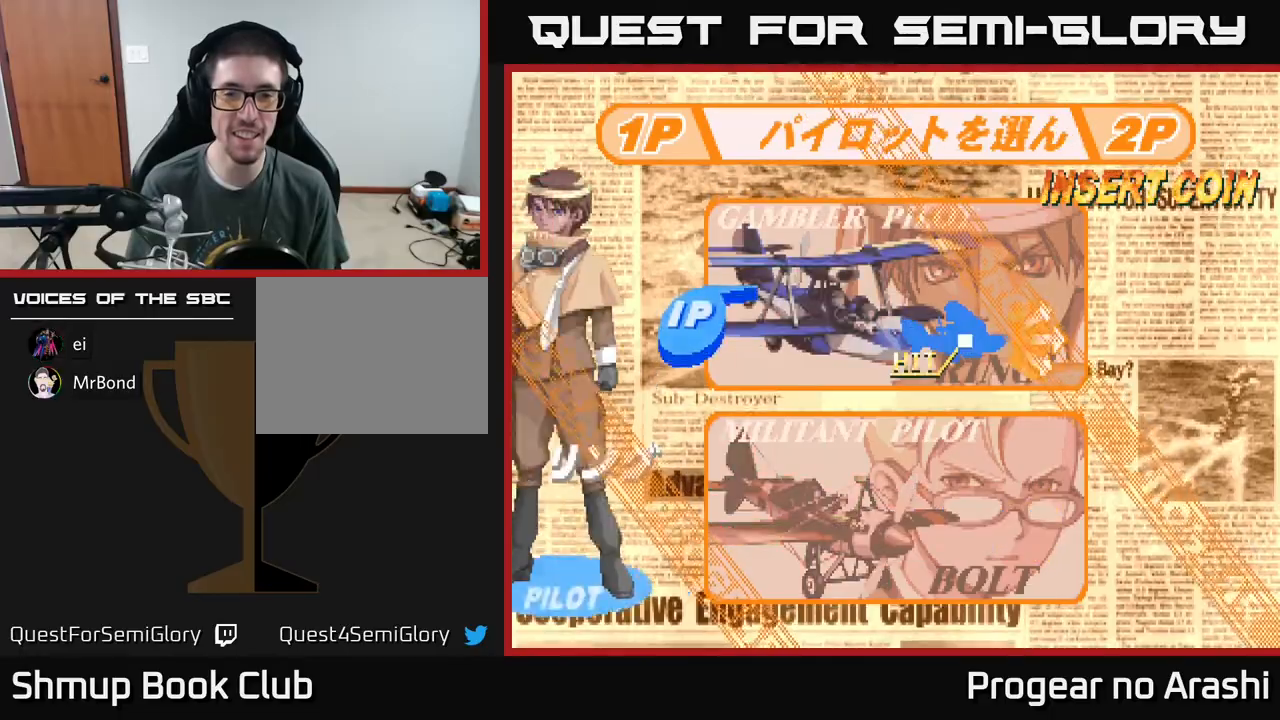
{"buttons": ["DPAD_DOWN"], "left_stick": "center", "events": [[467, "DPAD_DOWN", "down"]]}
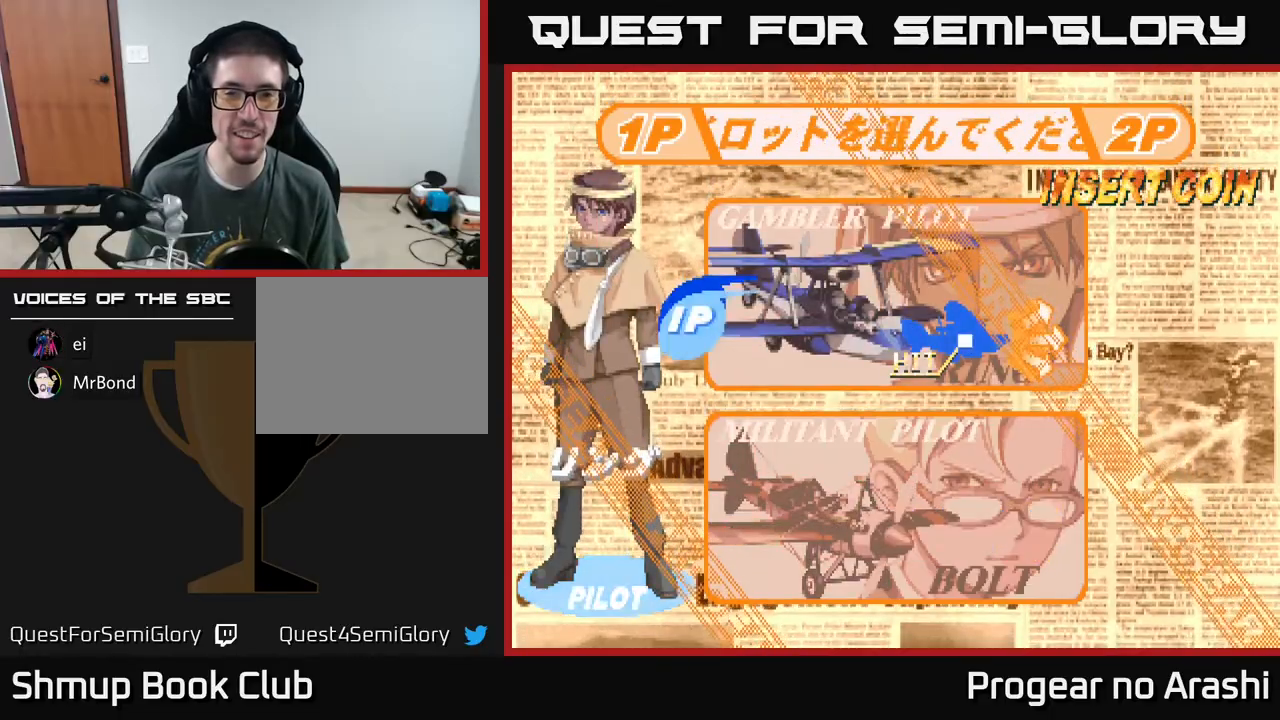
{"buttons": [], "left_stick": "center", "events": [[150, "DPAD_DOWN", "up"]]}
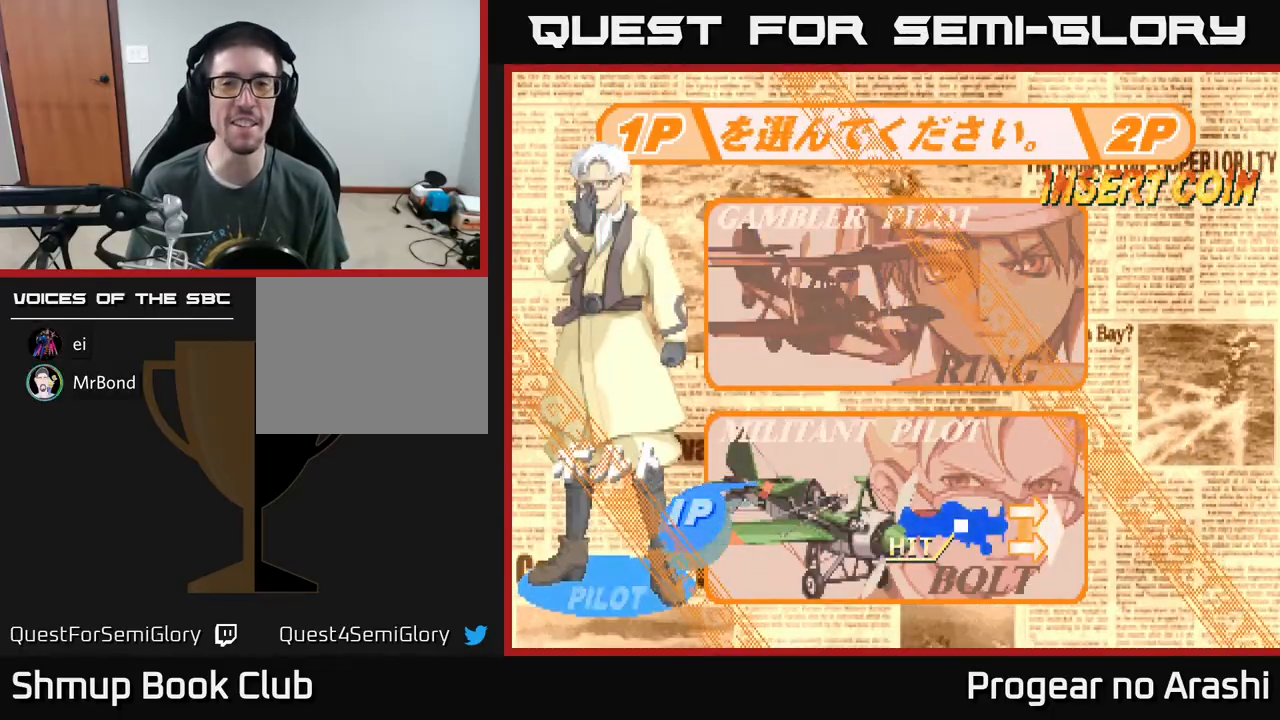
{"buttons": [], "left_stick": "center", "events": [[217, "DPAD_UP", "down"], [400, "DPAD_UP", "up"]]}
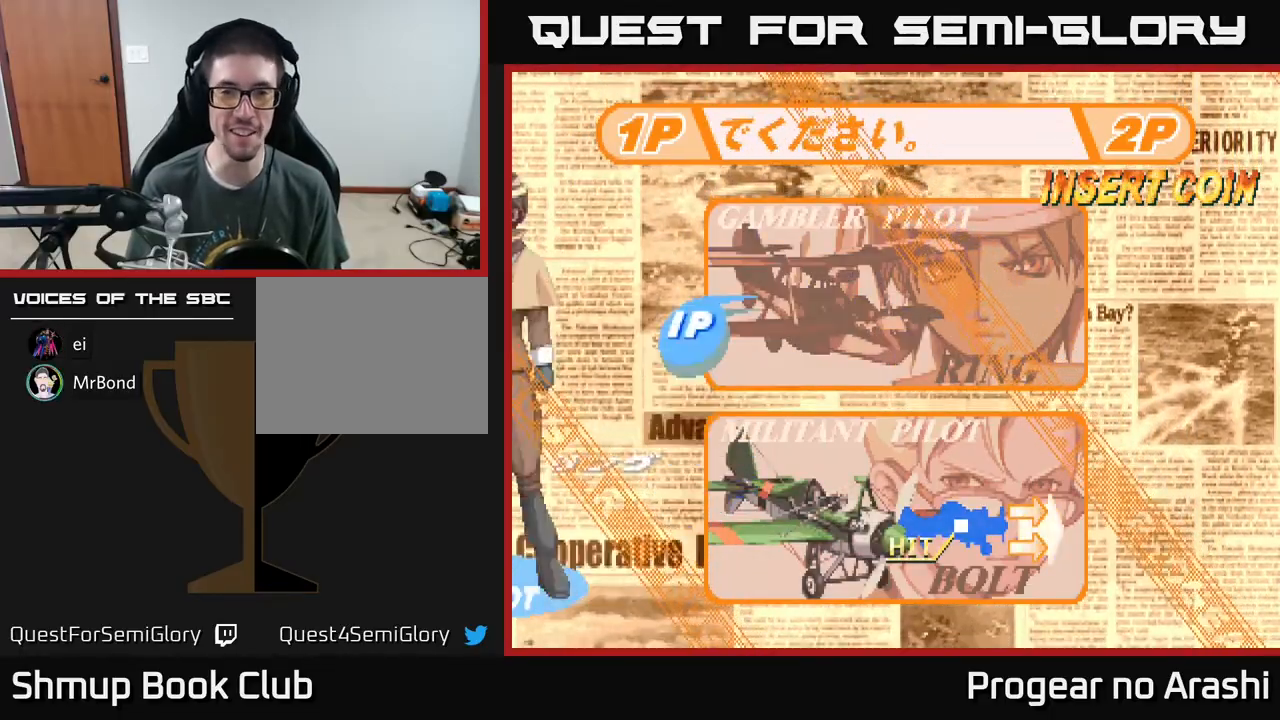
{"buttons": [], "left_stick": "center", "events": []}
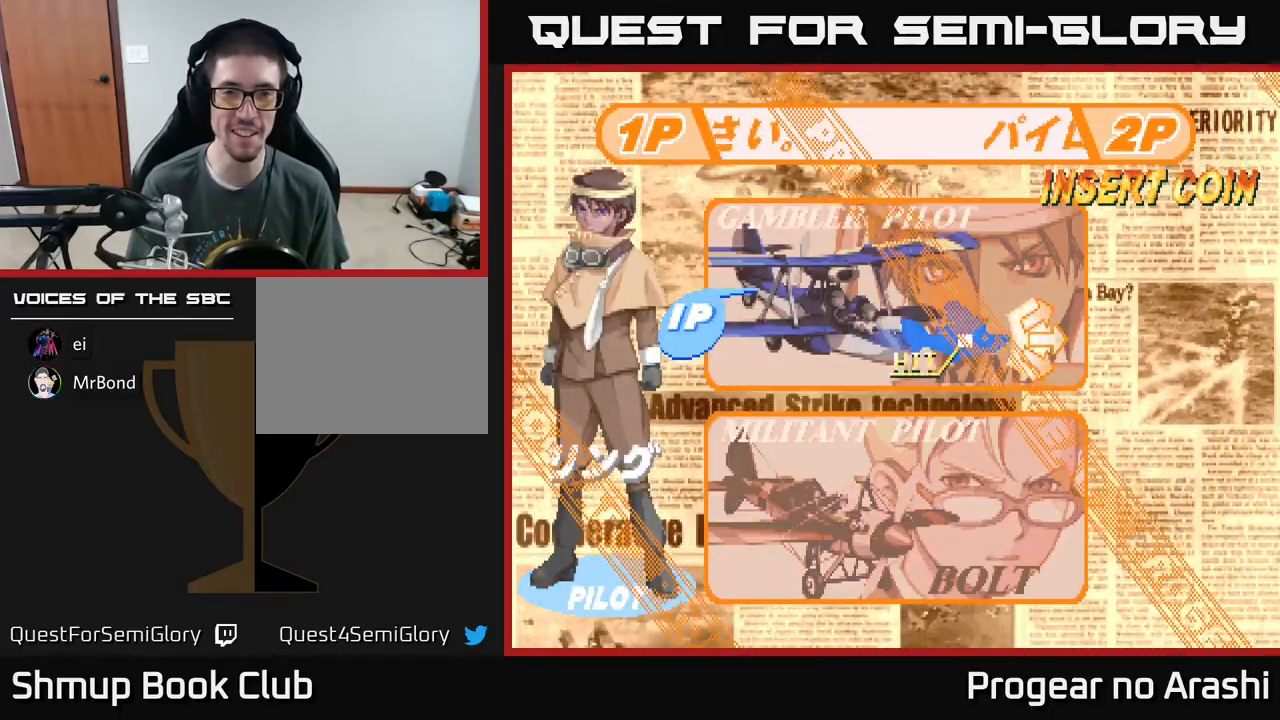
{"buttons": [], "left_stick": "center", "events": [[317, "DPAD_DOWN", "down"], [467, "DPAD_DOWN", "up"]]}
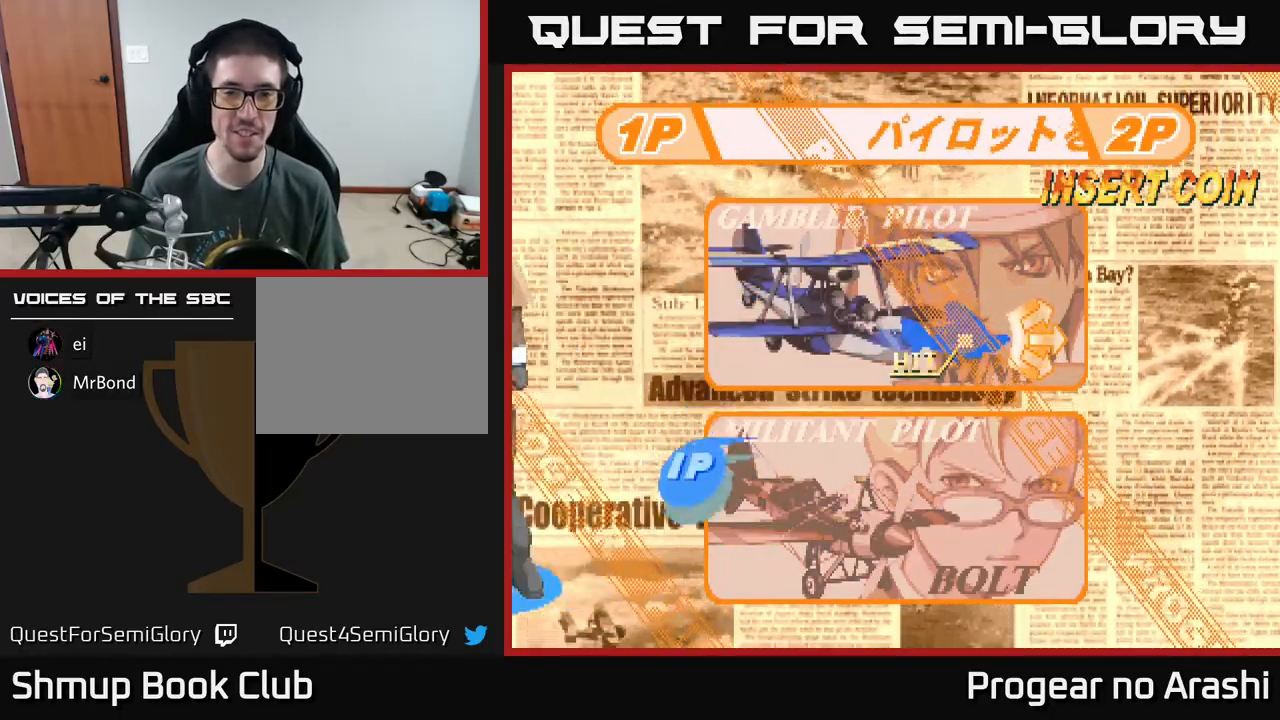
{"buttons": [], "left_stick": "center", "events": []}
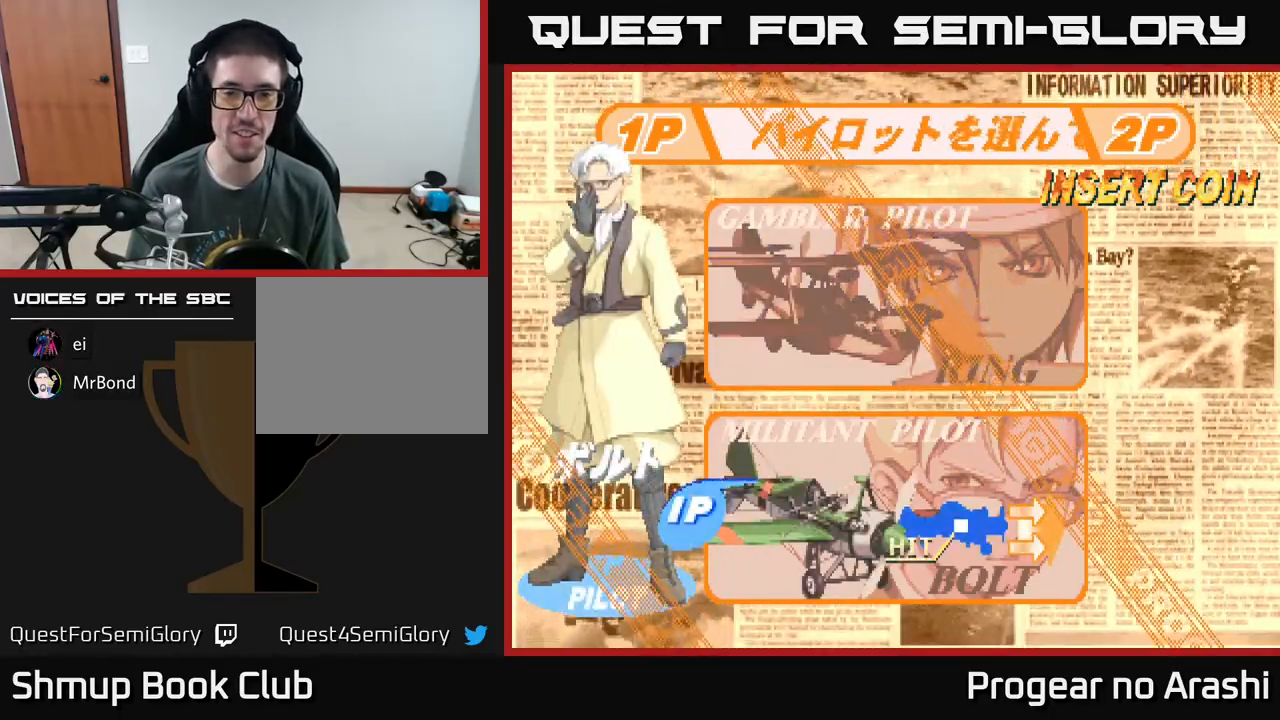
{"buttons": [], "left_stick": "center", "events": [[267, "DPAD_UP", "down"], [433, "DPAD_UP", "up"]]}
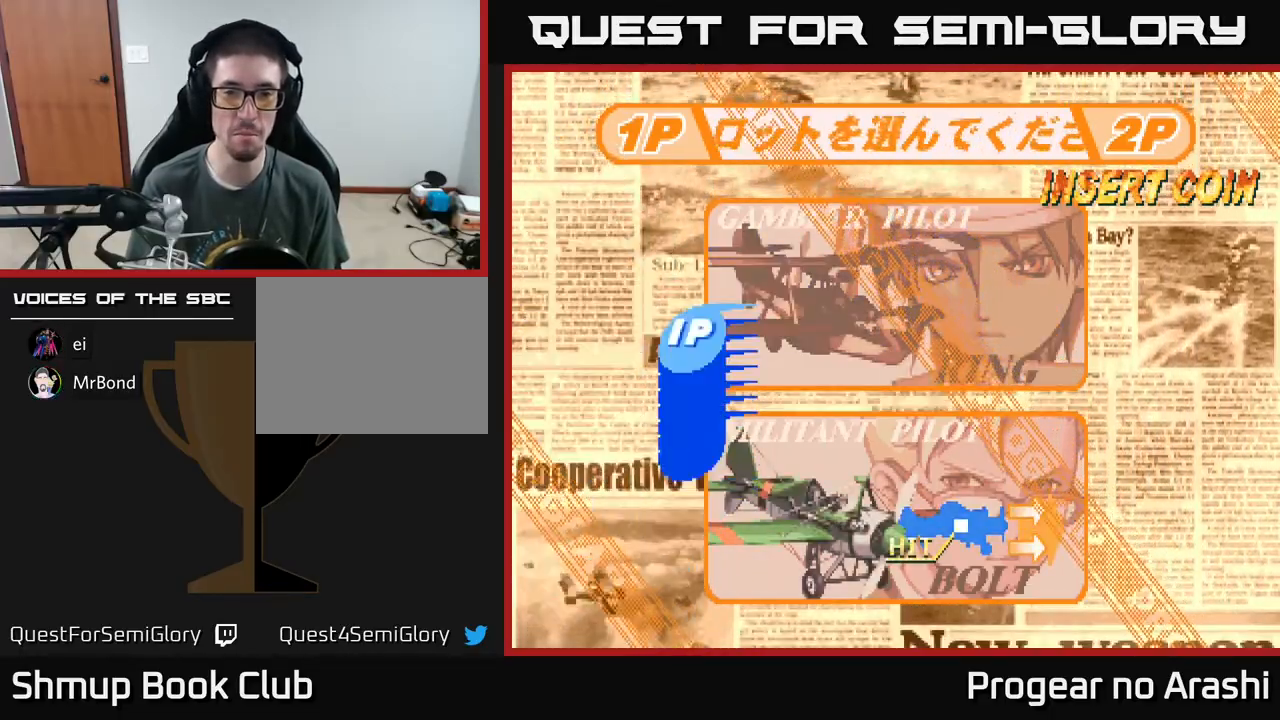
{"buttons": [], "left_stick": "center", "events": [[233, "DPAD_DOWN", "down"], [400, "DPAD_DOWN", "up"]]}
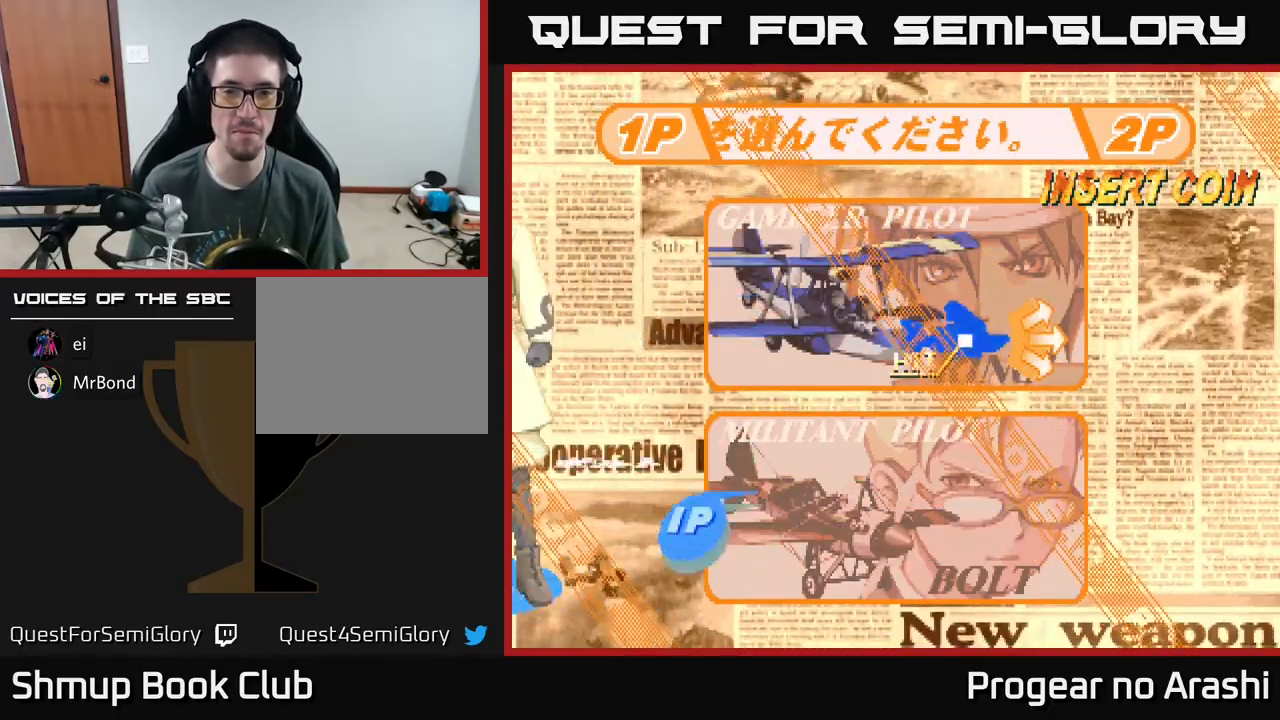
{"buttons": [], "left_stick": "center", "events": []}
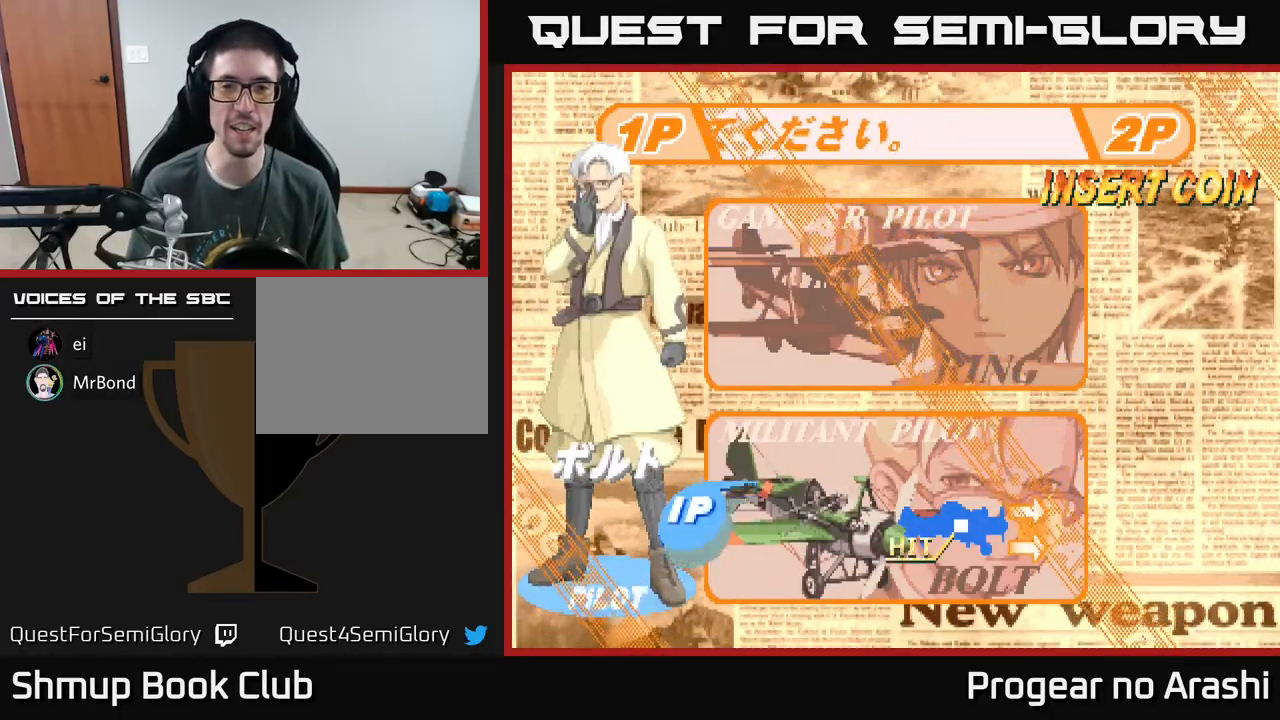
{"buttons": ["DPAD_UP"], "left_stick": "center", "events": [[333, "DPAD_UP", "down"]]}
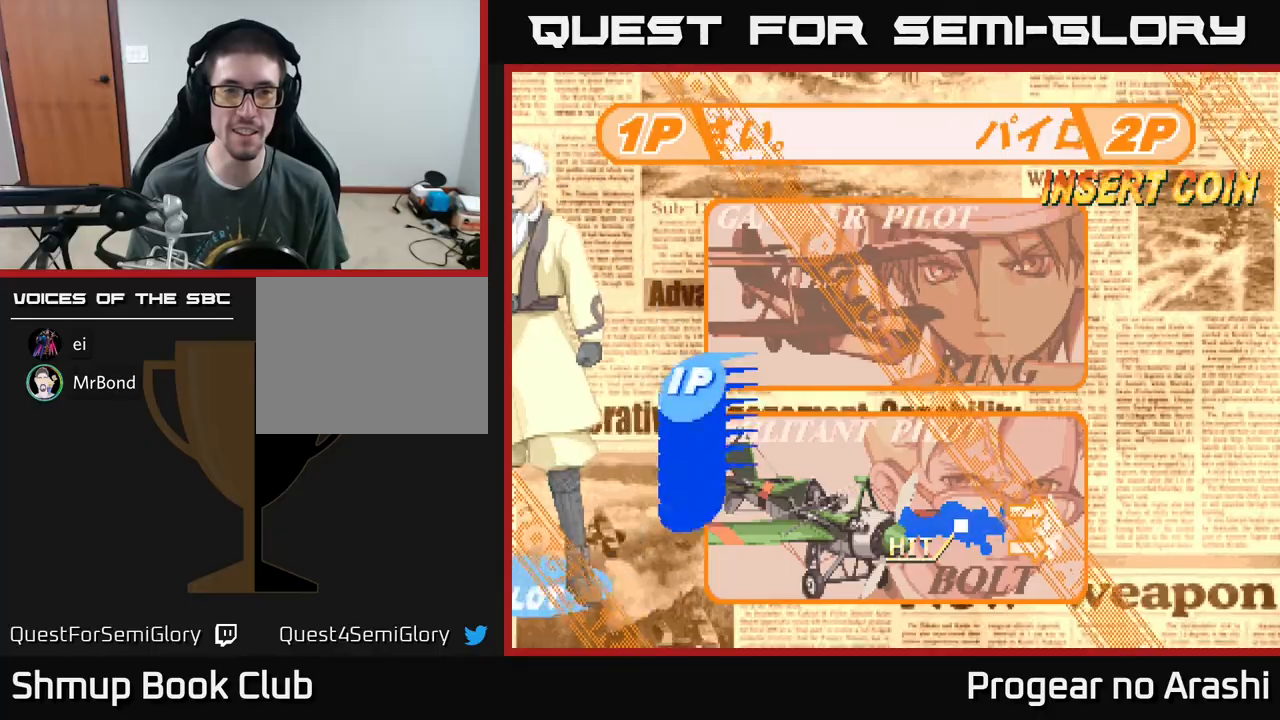
{"buttons": [], "left_stick": "center", "events": [[33, "DPAD_UP", "up"]]}
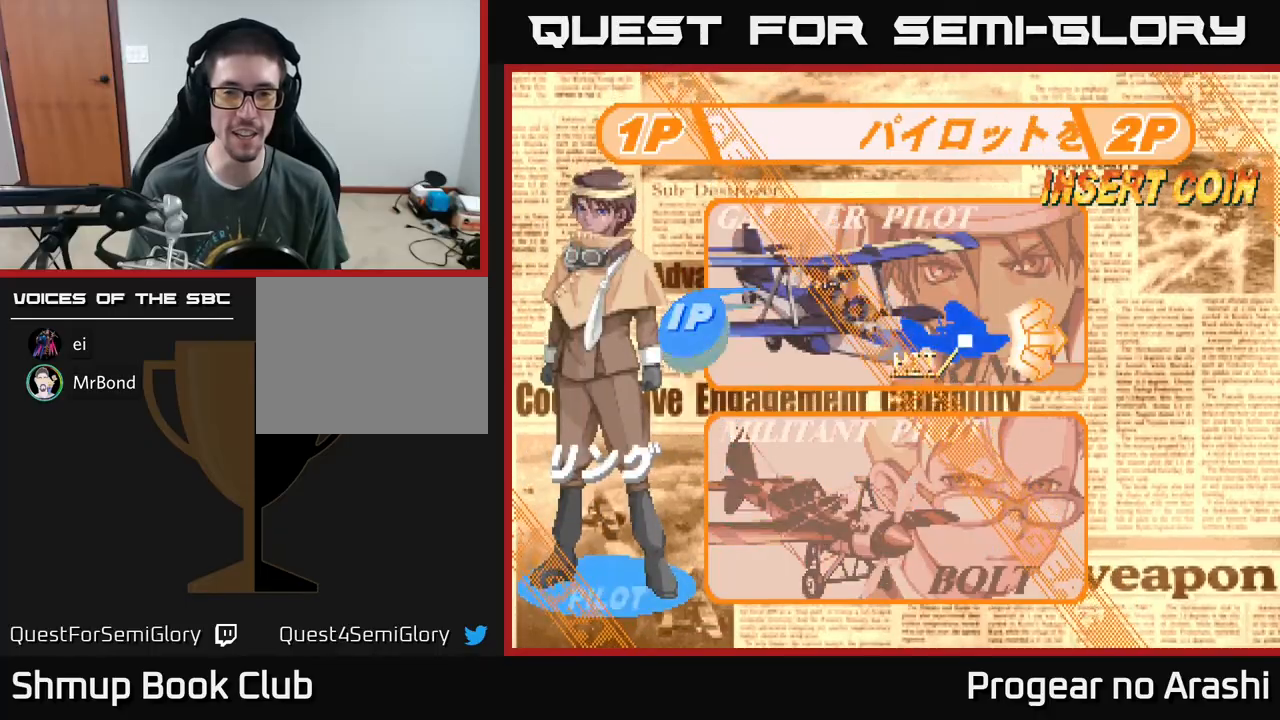
{"buttons": ["A"], "left_stick": "center", "events": [[83, "DPAD_DOWN", "down"], [233, "DPAD_DOWN", "up"], [433, "A", "down"]]}
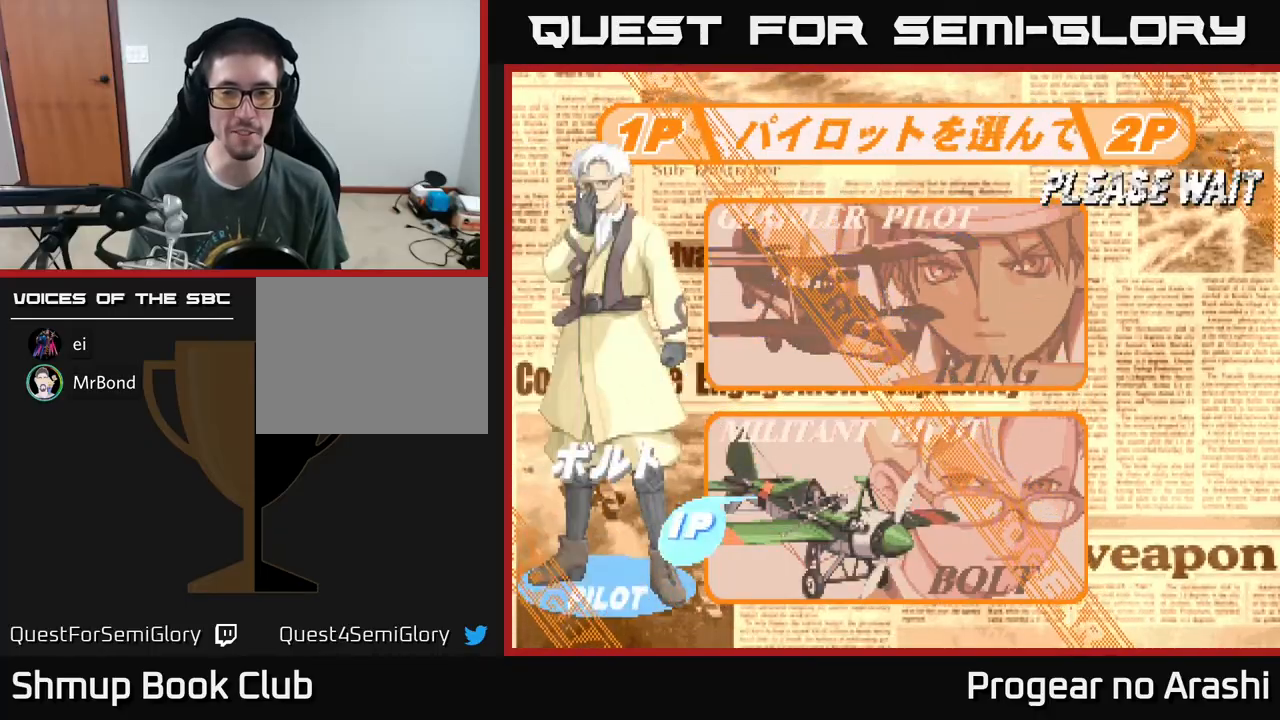
{"buttons": [], "left_stick": "center", "events": [[17, "A", "up"]]}